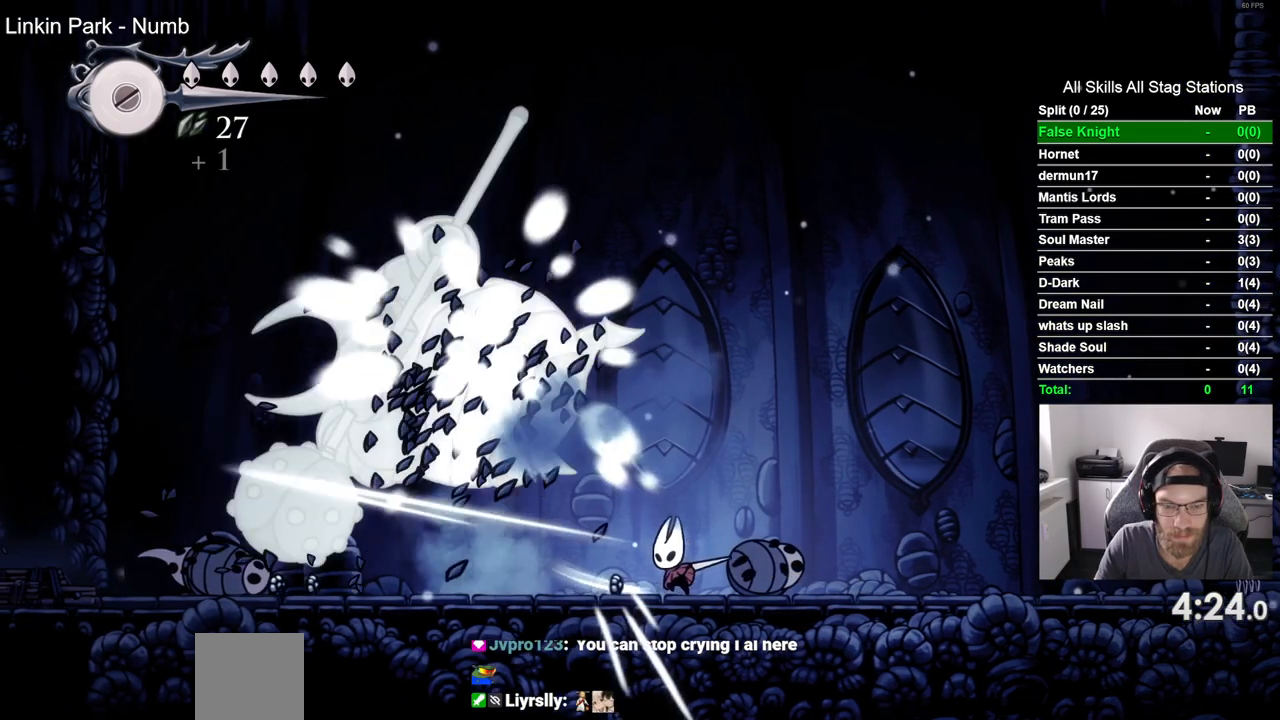
Gameplay with a controller (PlayStation layout); each line is a JSON object with the inputs held at the frame after it (dt_ms = milliseconds from this image to that frame). "events" lists button and stick changes between this image and that frame as [ms after this image, input, new state], when the widget could be followed in between.
{"dt_ms": 500, "buttons": ["DPAD_LEFT"], "left_stick": "center", "right_stick": "center", "events": []}
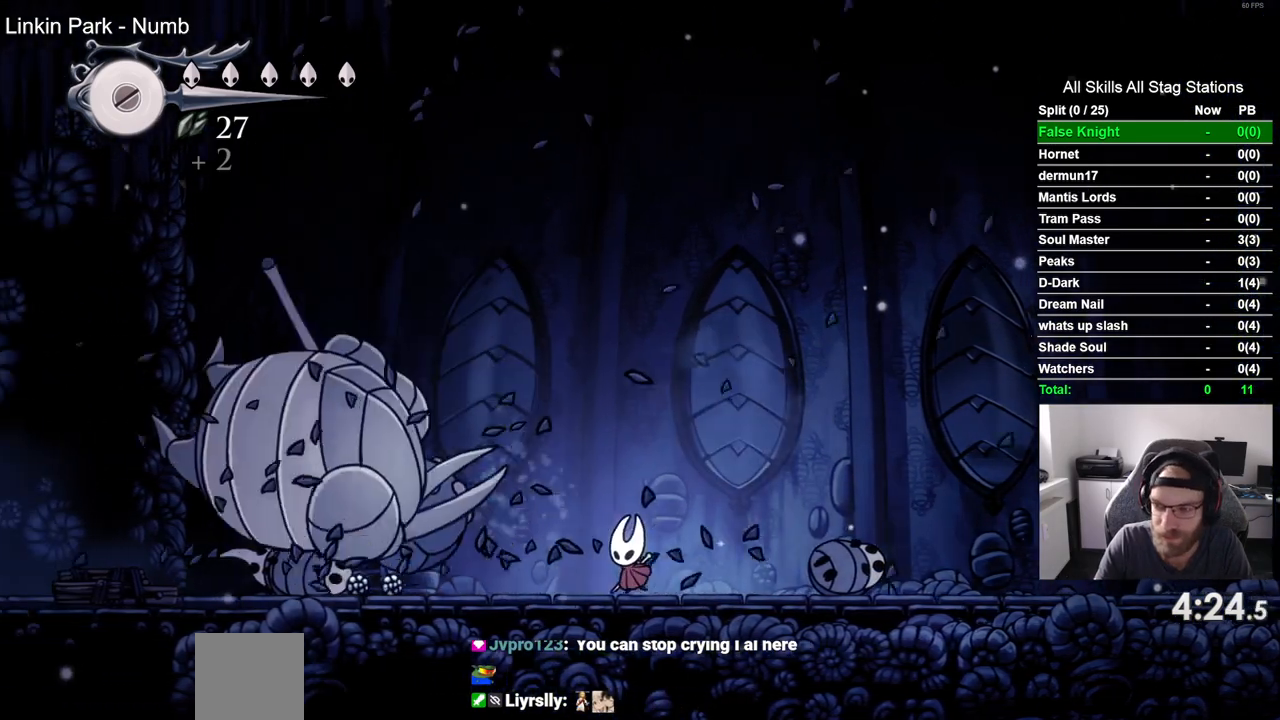
{"dt_ms": 500, "buttons": ["DPAD_LEFT"], "left_stick": "center", "right_stick": "center", "events": [[117, "DPAD_LEFT", "up"], [233, "DPAD_LEFT", "down"], [317, "DPAD_LEFT", "up"], [383, "DPAD_LEFT", "down"]]}
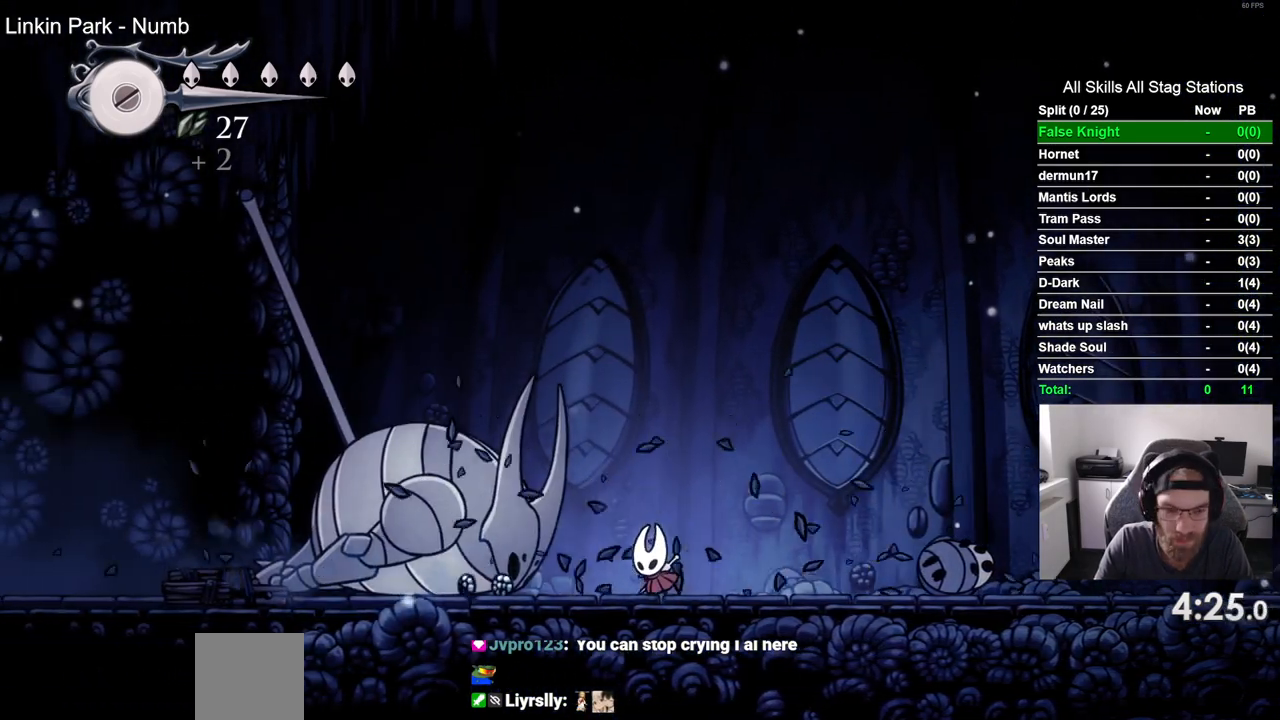
{"dt_ms": 1000, "buttons": ["DPAD_UP"], "left_stick": "center", "right_stick": "center"}
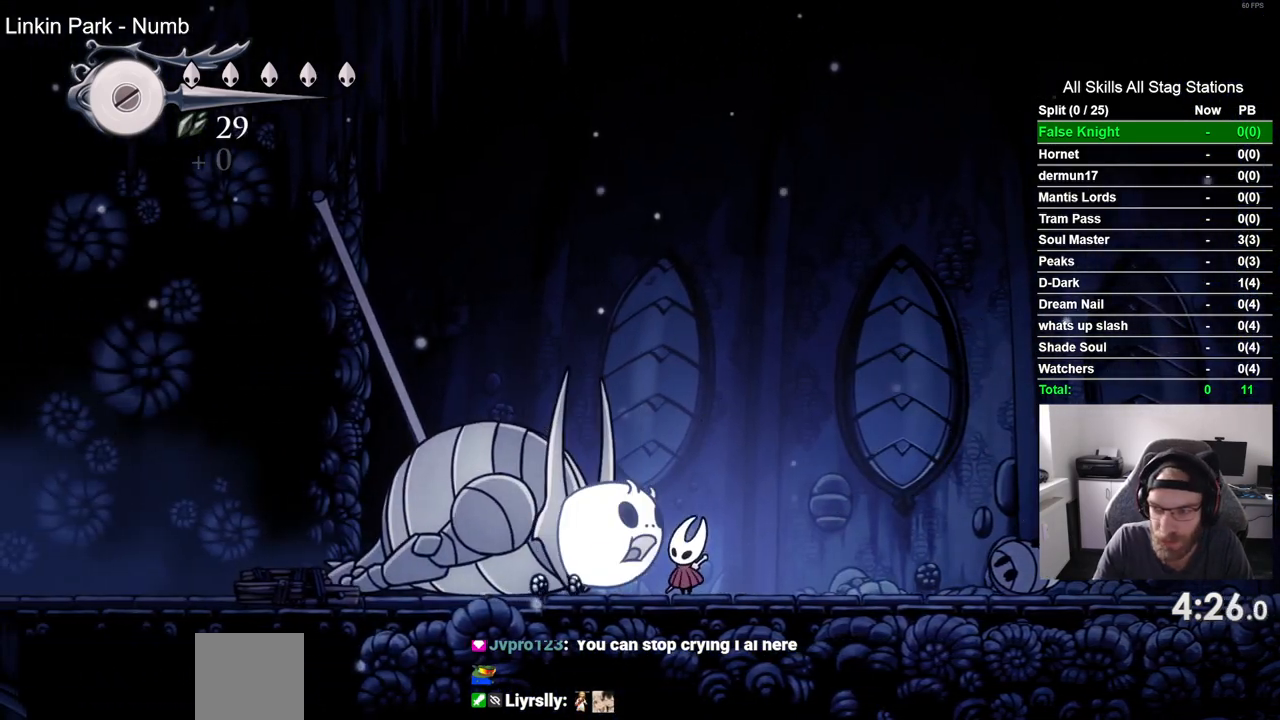
{"dt_ms": 500, "buttons": ["DPAD_UP"], "left_stick": "center", "right_stick": "center", "events": [[233, "SQUARE", "down"], [417, "SQUARE", "up"]]}
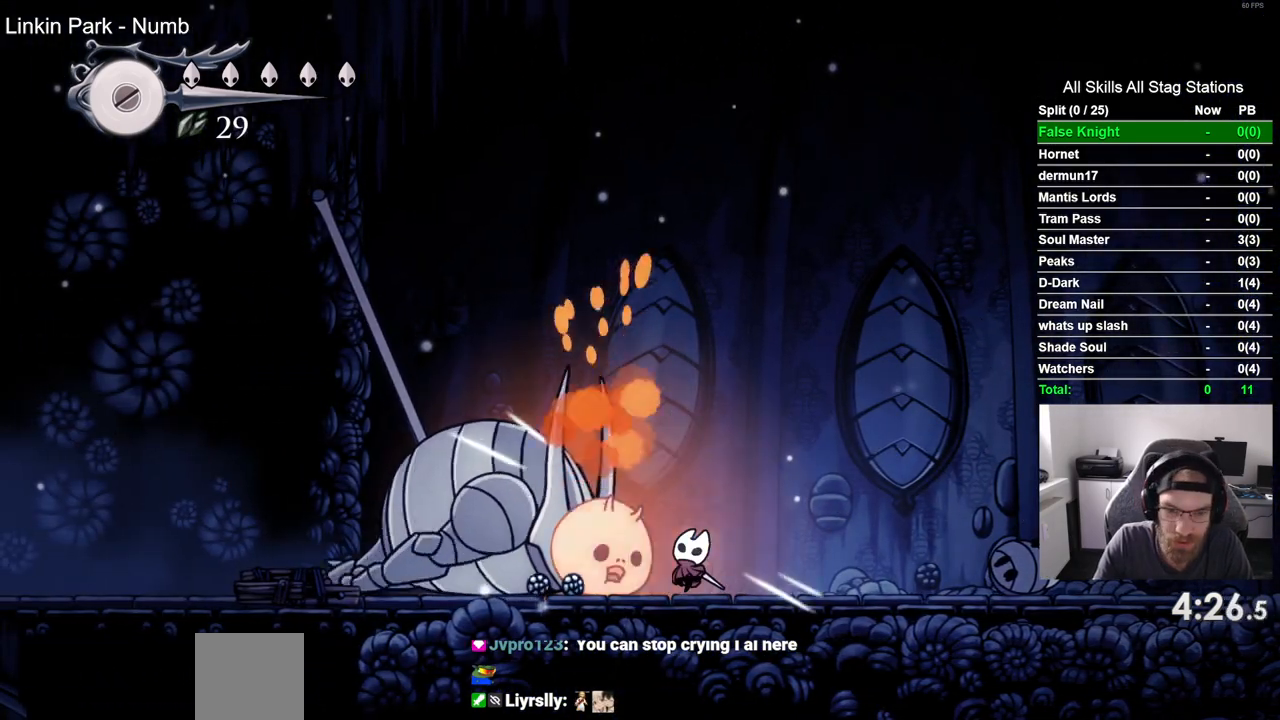
{"dt_ms": 500, "buttons": ["DPAD_UP"], "left_stick": "center", "right_stick": "center", "events": [[167, "SQUARE", "down"], [300, "SQUARE", "up"]]}
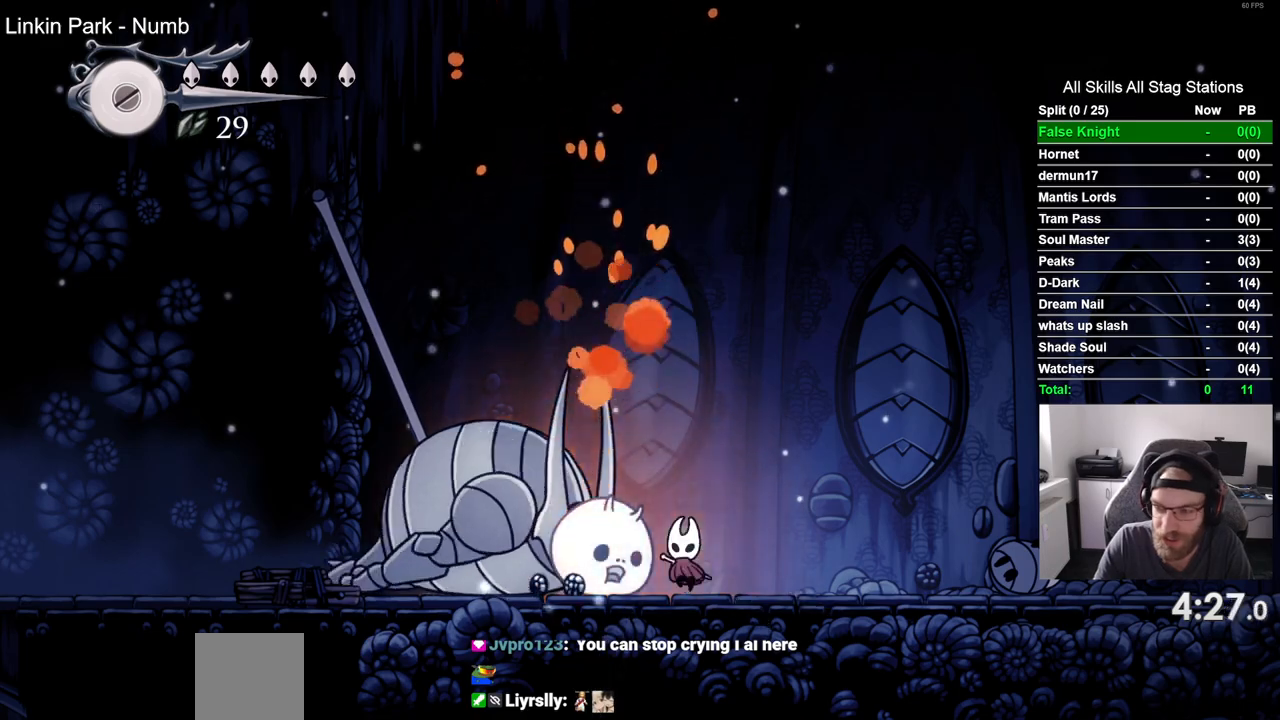
{"dt_ms": 500, "buttons": ["DPAD_UP"], "left_stick": "center", "right_stick": "center", "events": [[83, "SQUARE", "down"], [217, "SQUARE", "up"]]}
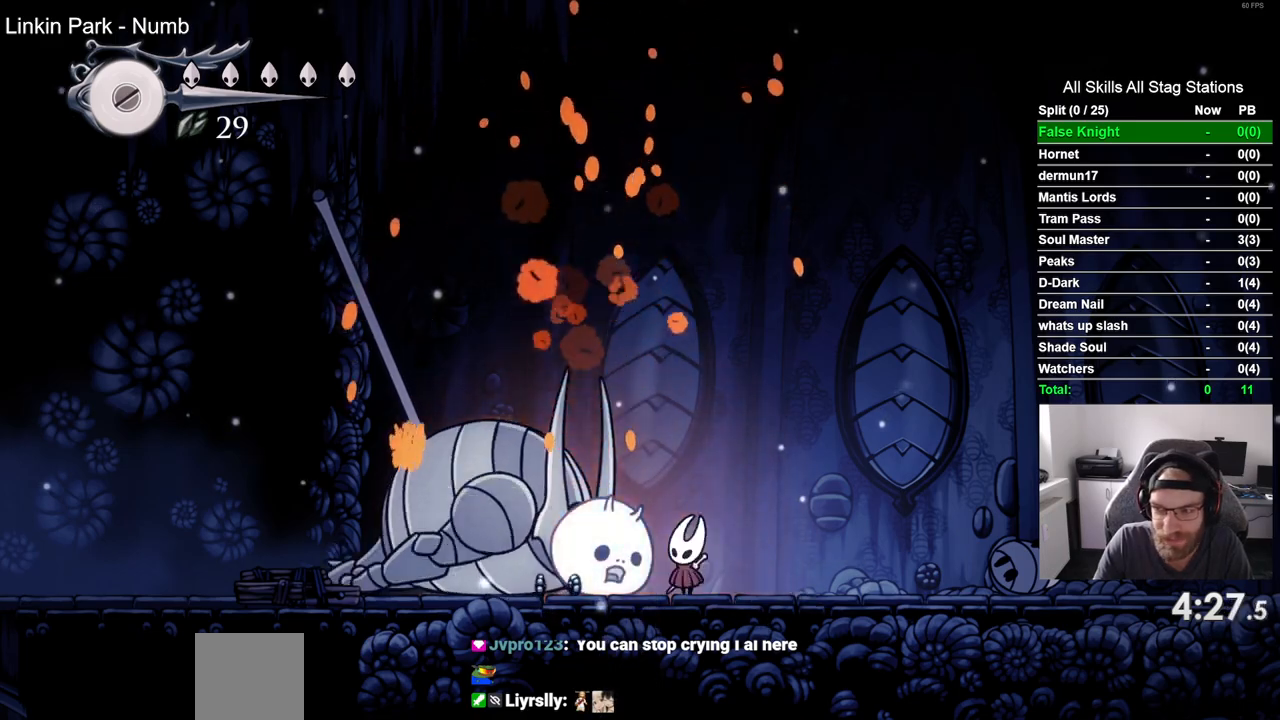
{"dt_ms": 500, "buttons": ["SQUARE", "DPAD_UP"], "left_stick": "center", "right_stick": "center", "events": [[17, "SQUARE", "down"], [133, "SQUARE", "up"], [400, "SQUARE", "down"]]}
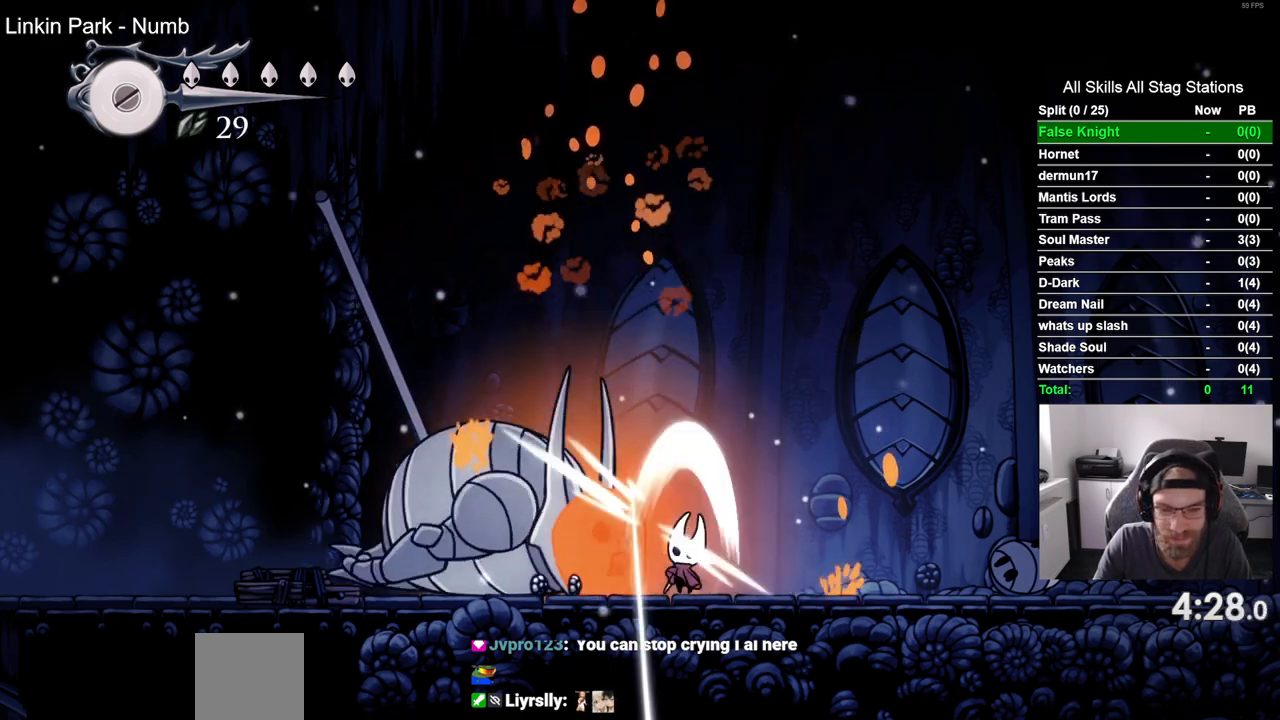
{"dt_ms": 500, "buttons": ["DPAD_UP"], "left_stick": "center", "right_stick": "center", "events": [[50, "SQUARE", "up"], [300, "SQUARE", "down"], [450, "SQUARE", "up"]]}
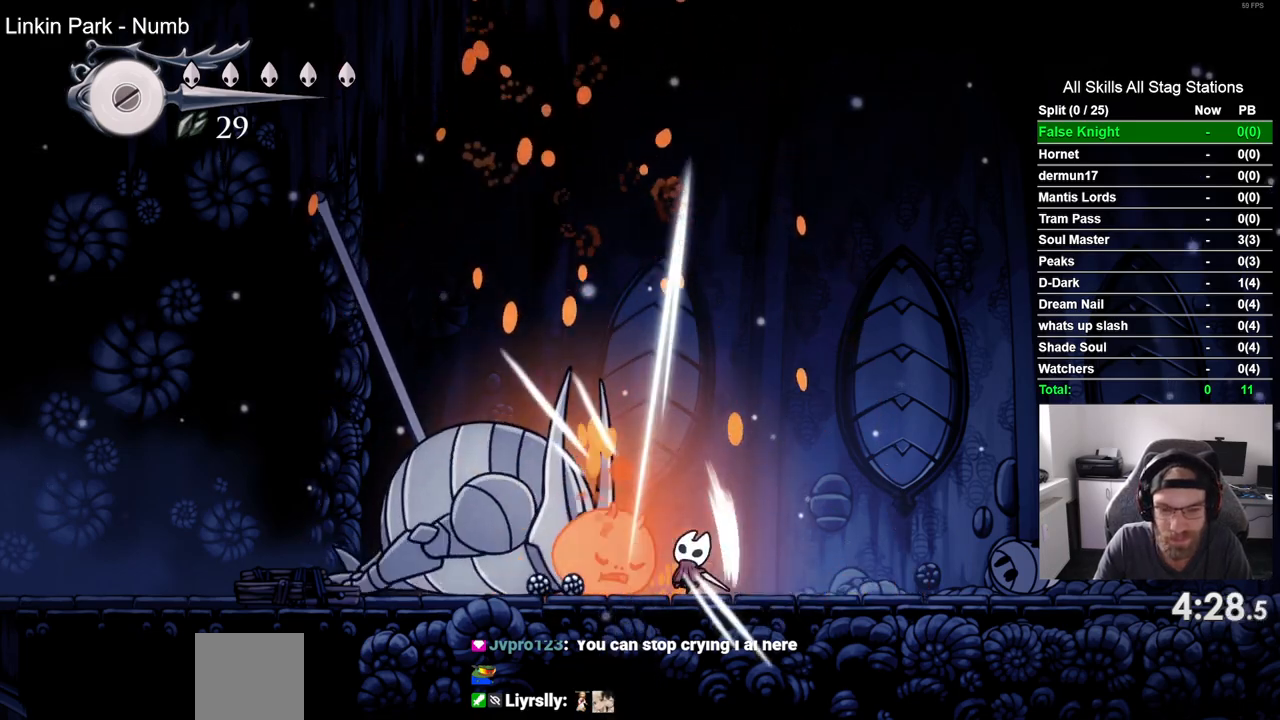
{"dt_ms": 500, "buttons": ["DPAD_UP"], "left_stick": "center", "right_stick": "center", "events": [[233, "SQUARE", "down"], [383, "SQUARE", "up"]]}
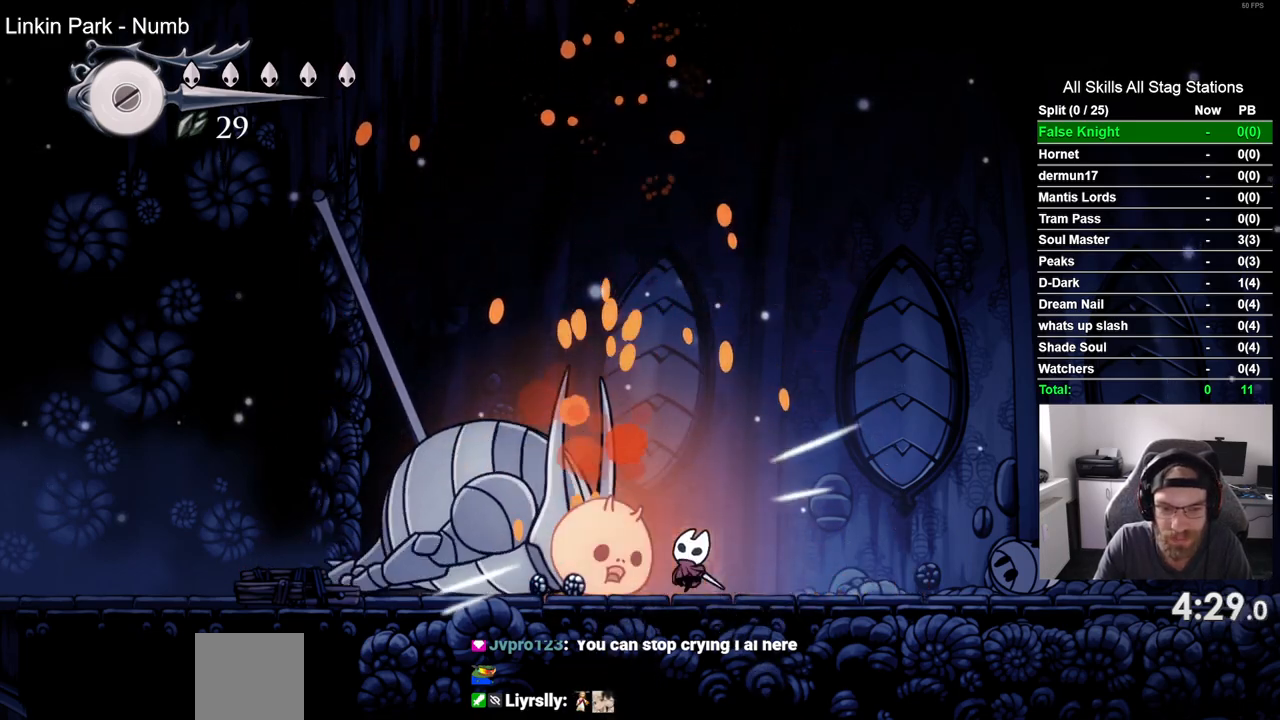
{"dt_ms": 500, "buttons": ["DPAD_UP"], "left_stick": "center", "right_stick": "center", "events": [[200, "SQUARE", "down"], [350, "SQUARE", "up"]]}
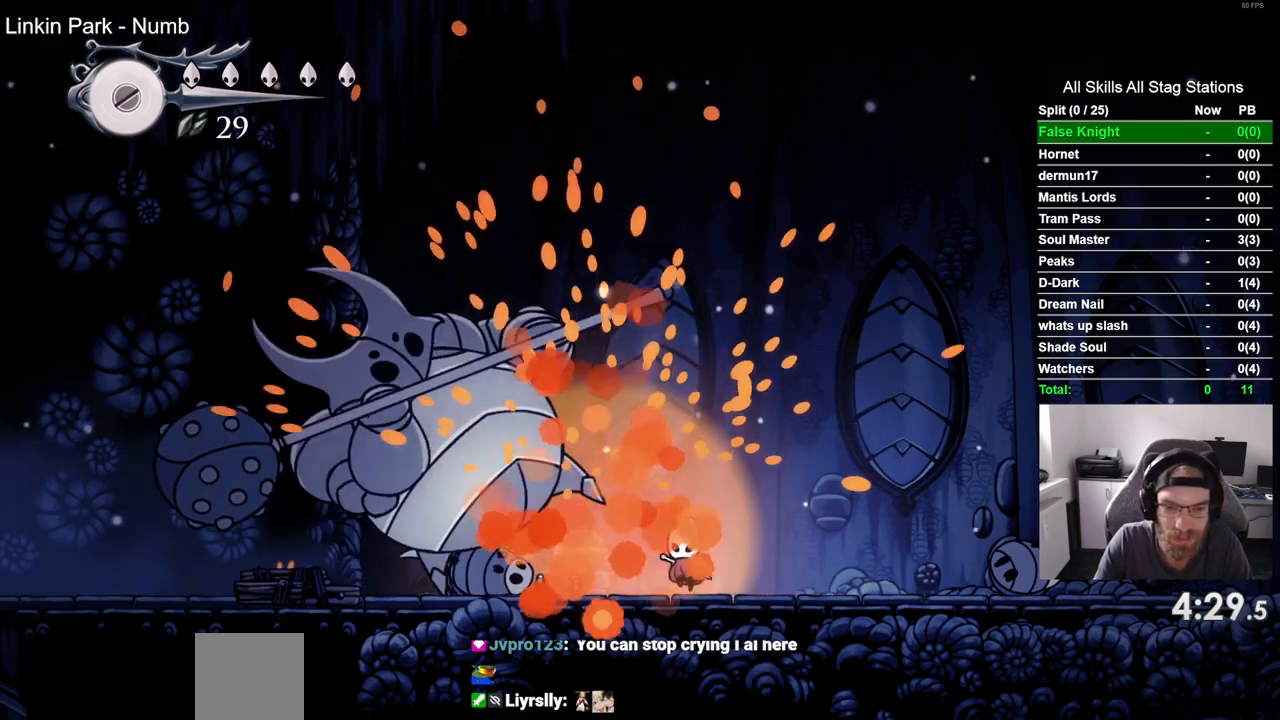
{"dt_ms": 500, "buttons": [], "left_stick": "center", "right_stick": "center", "events": [[317, "SQUARE", "down"], [333, "DPAD_LEFT", "down"], [333, "DPAD_UP", "up"], [467, "DPAD_LEFT", "up"], [483, "SQUARE", "up"]]}
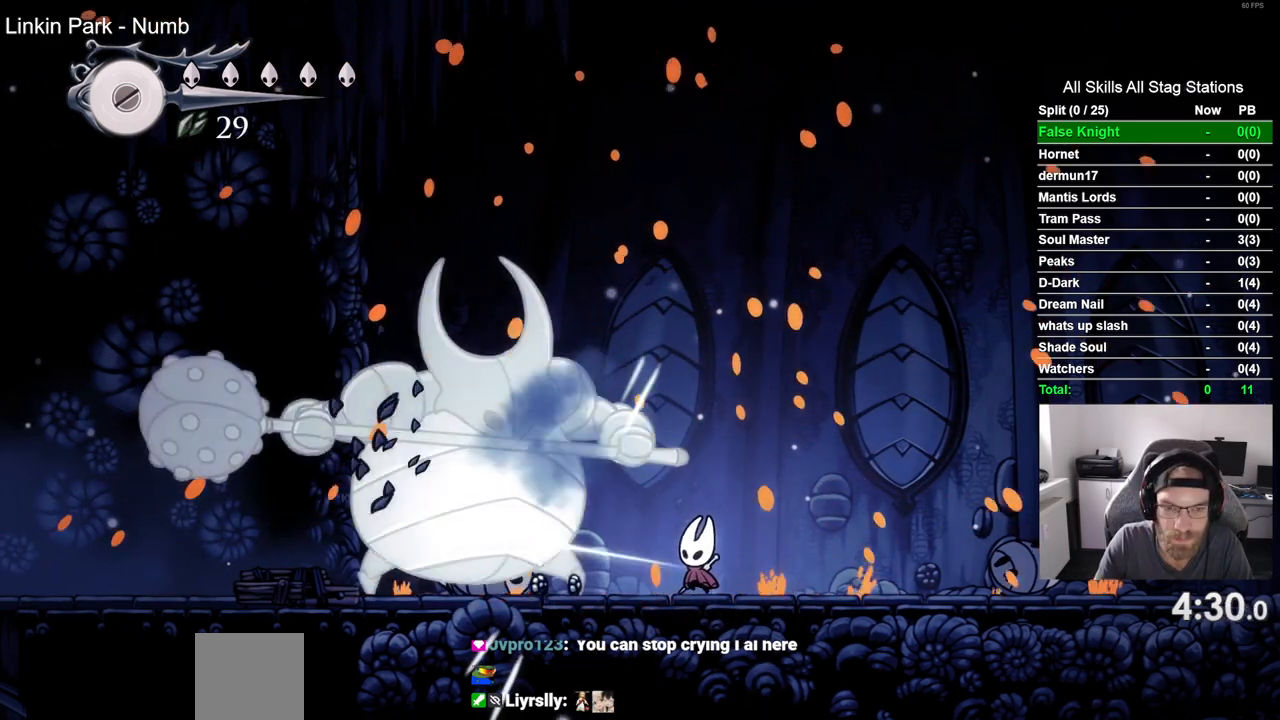
{"dt_ms": 500, "buttons": [], "left_stick": "center", "right_stick": "center", "events": [[200, "SQUARE", "down"], [217, "DPAD_LEFT", "down"], [350, "DPAD_LEFT", "up"], [350, "SQUARE", "up"]]}
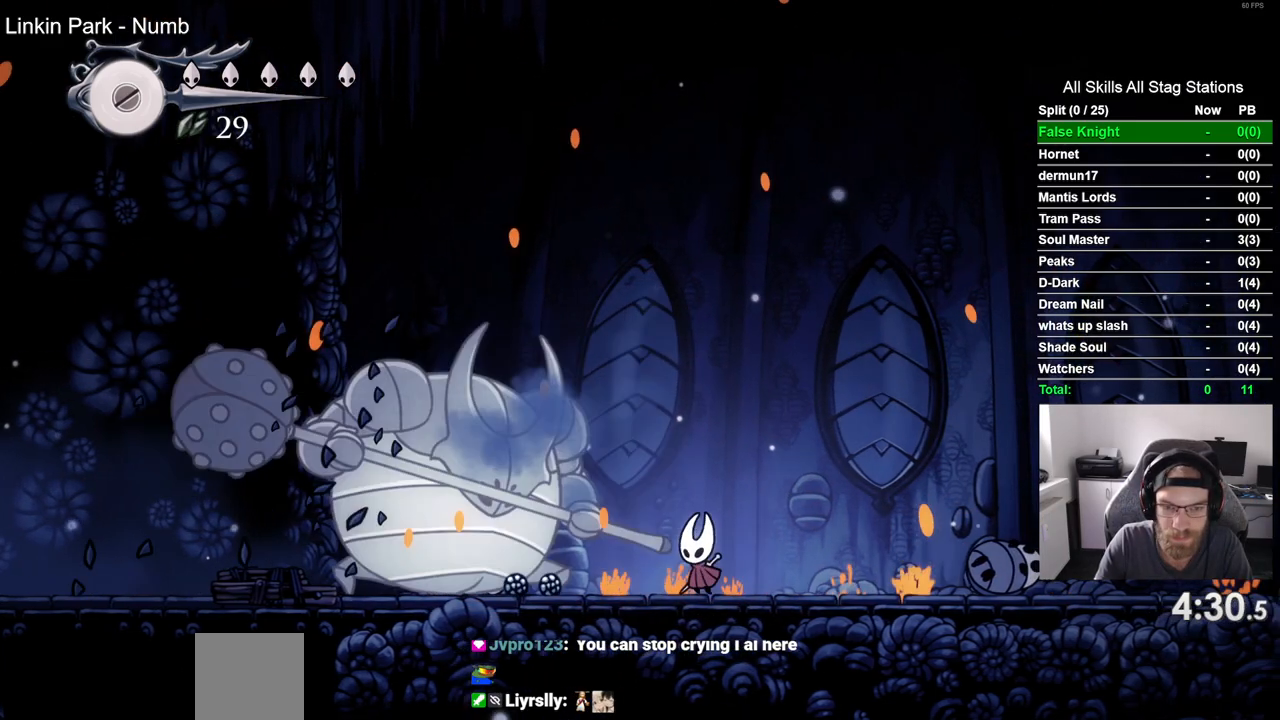
{"dt_ms": 500, "buttons": ["CROSS", "SQUARE", "DPAD_UP", "DPAD_LEFT"], "left_stick": "center", "right_stick": "center", "events": [[33, "CROSS", "down"], [33, "DPAD_UP", "down"], [50, "DPAD_LEFT", "down"], [350, "DPAD_LEFT", "up"], [400, "DPAD_LEFT", "down"], [450, "SQUARE", "down"]]}
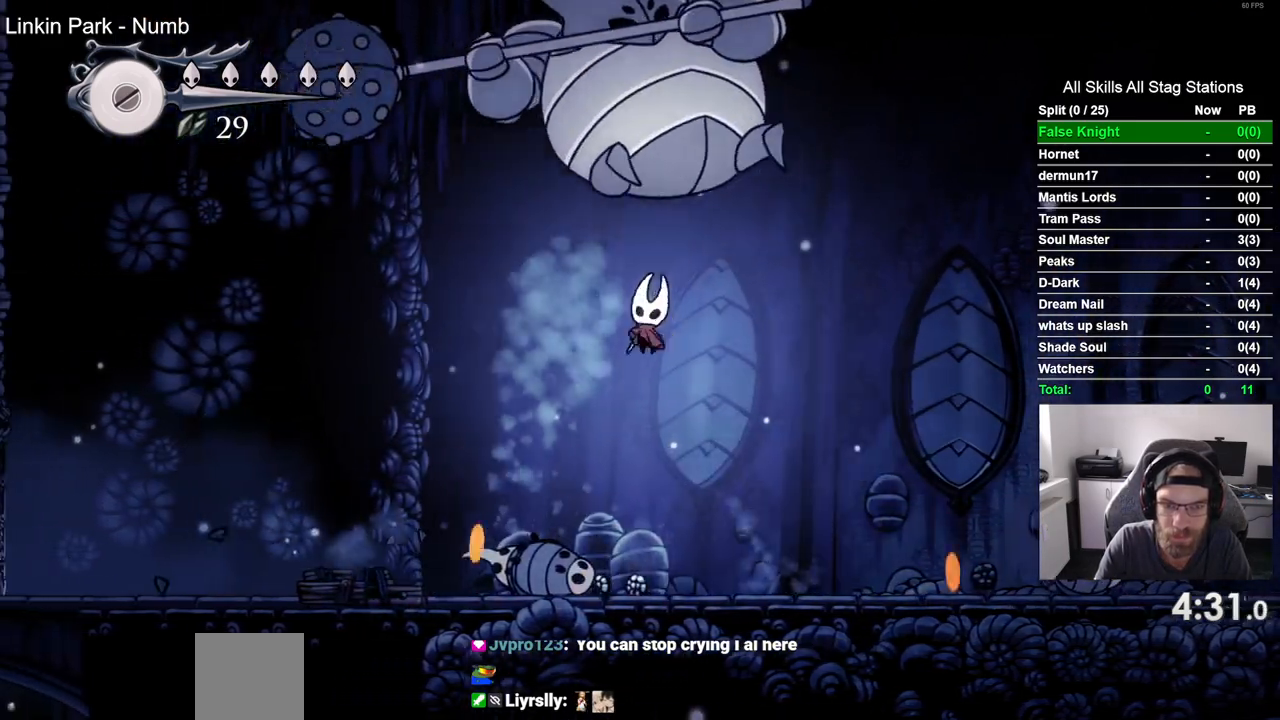
{"dt_ms": 500, "buttons": [], "left_stick": "center", "right_stick": "center", "events": [[117, "SQUARE", "up"], [200, "DPAD_LEFT", "up"], [200, "DPAD_UP", "up"], [283, "DPAD_RIGHT", "down"], [350, "CROSS", "up"], [350, "SQUARE", "down"], [400, "DPAD_RIGHT", "up"], [500, "SQUARE", "up"]]}
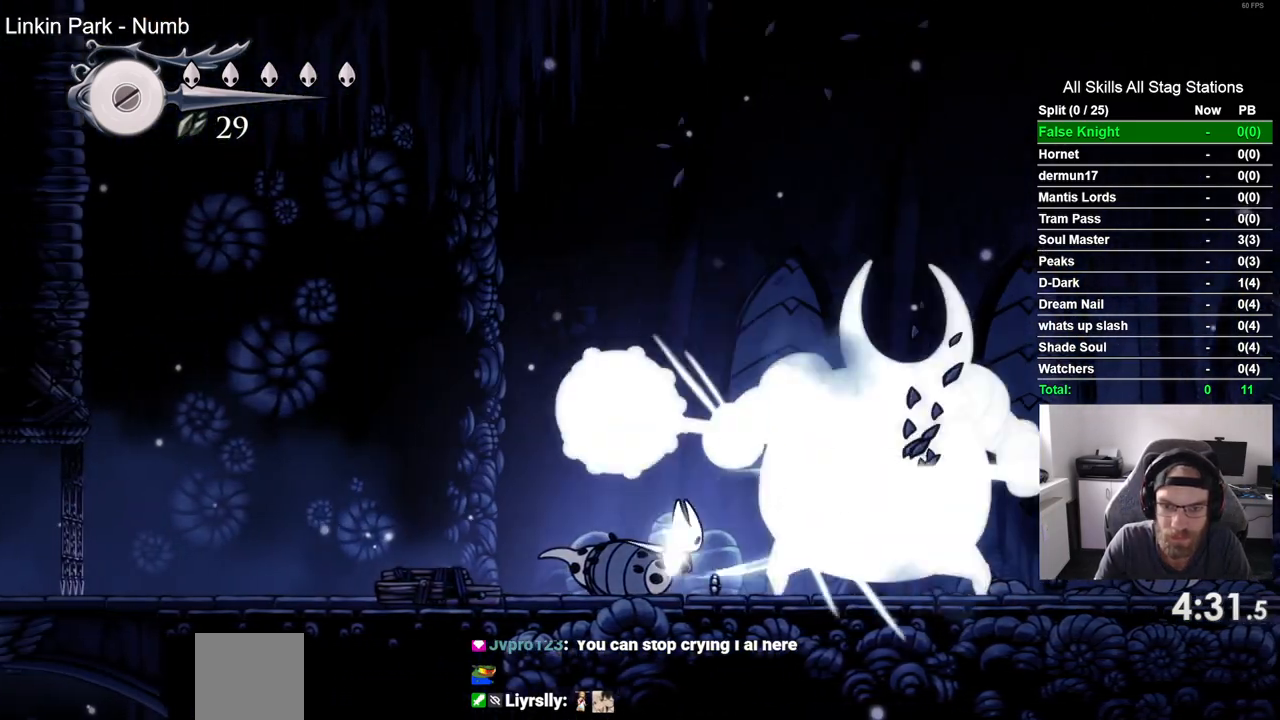
{"dt_ms": 500, "buttons": [], "left_stick": "center", "right_stick": "center", "events": [[233, "SQUARE", "down"], [300, "DPAD_RIGHT", "down"], [383, "DPAD_RIGHT", "up"], [383, "SQUARE", "up"]]}
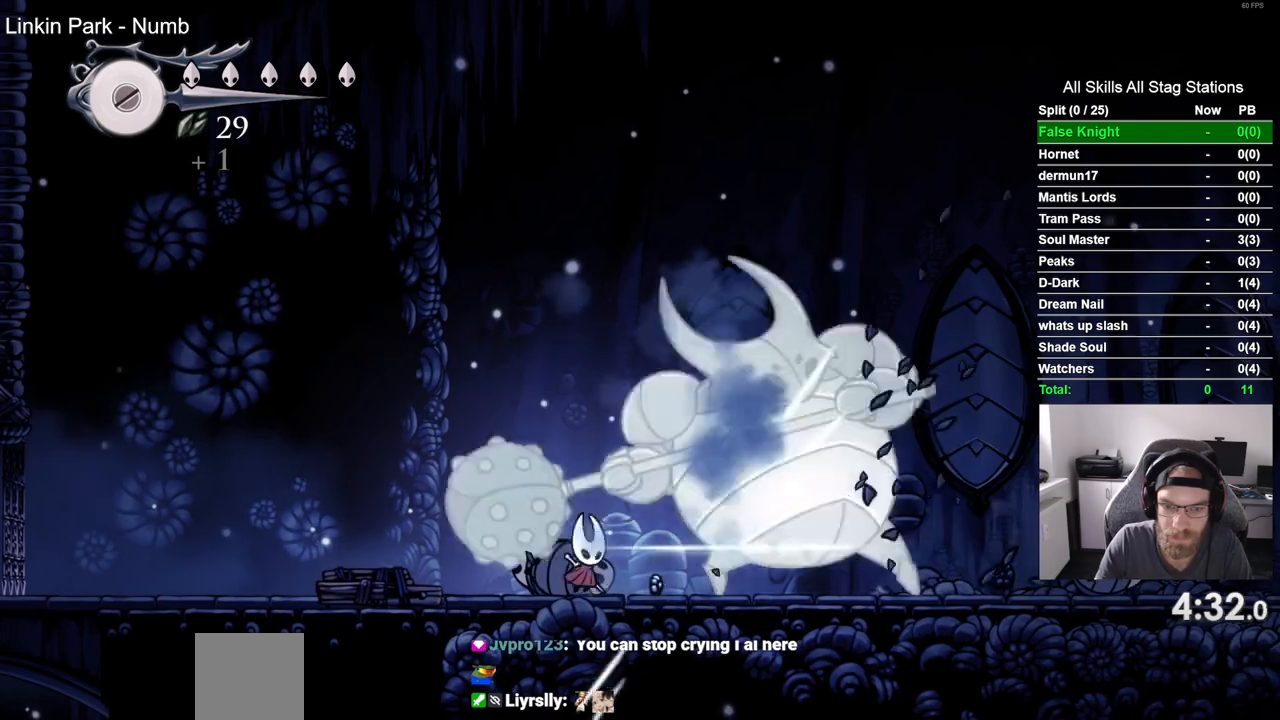
{"dt_ms": 500, "buttons": ["DPAD_LEFT"], "left_stick": "center", "right_stick": "center", "events": [[150, "SQUARE", "down"], [167, "DPAD_RIGHT", "down"], [250, "DPAD_RIGHT", "up"], [283, "SQUARE", "up"], [317, "DPAD_LEFT", "down"]]}
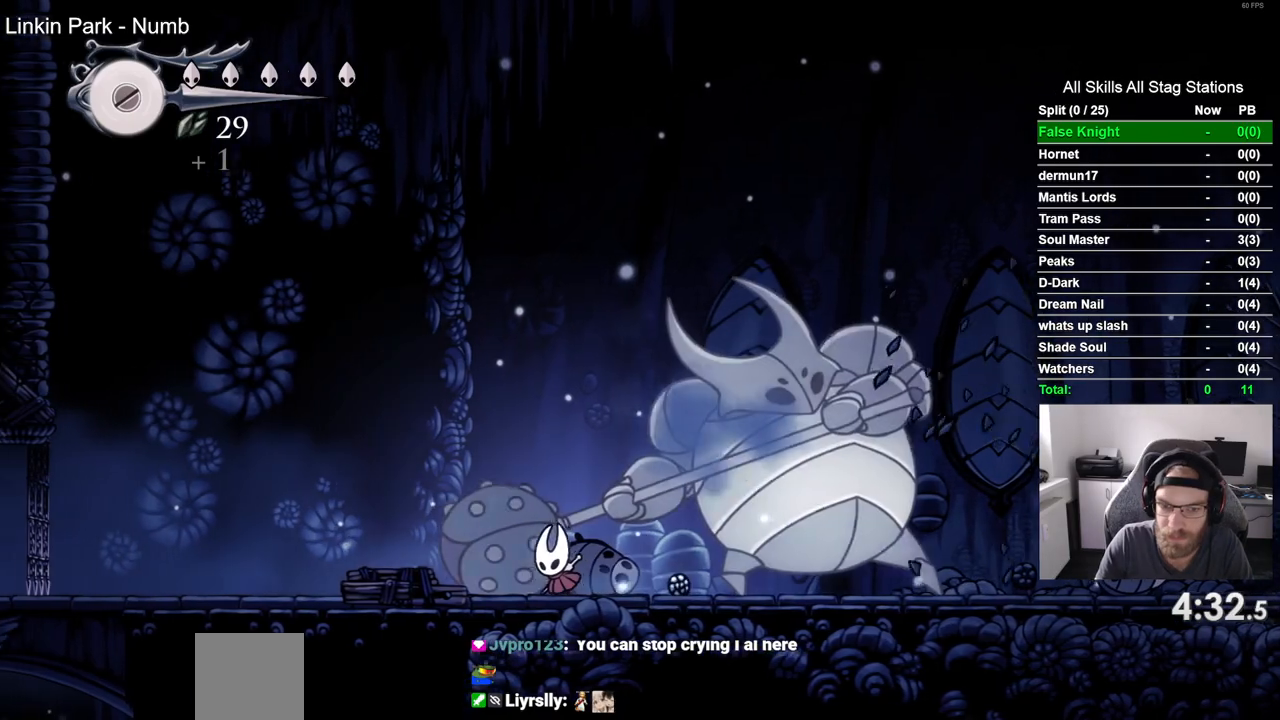
{"dt_ms": 500, "buttons": ["DPAD_LEFT"], "left_stick": "center", "right_stick": "center", "events": []}
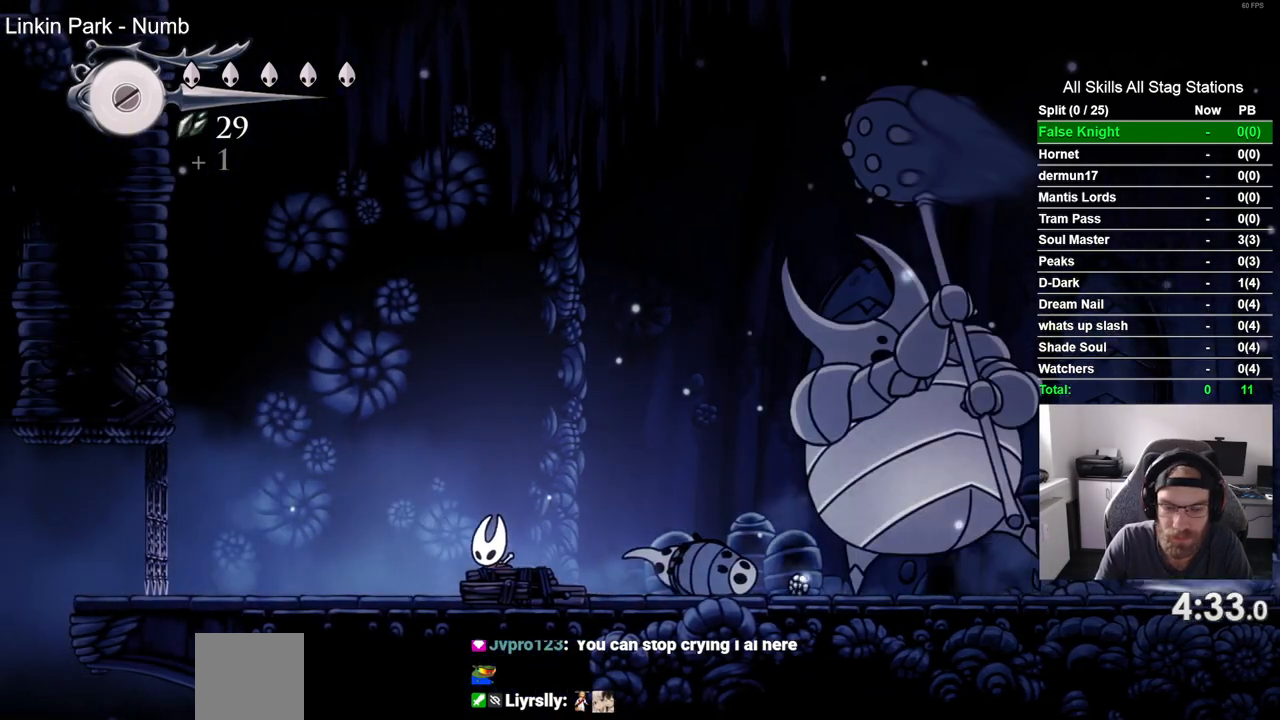
{"dt_ms": 500, "buttons": ["DPAD_LEFT"], "left_stick": "center", "right_stick": "center", "events": []}
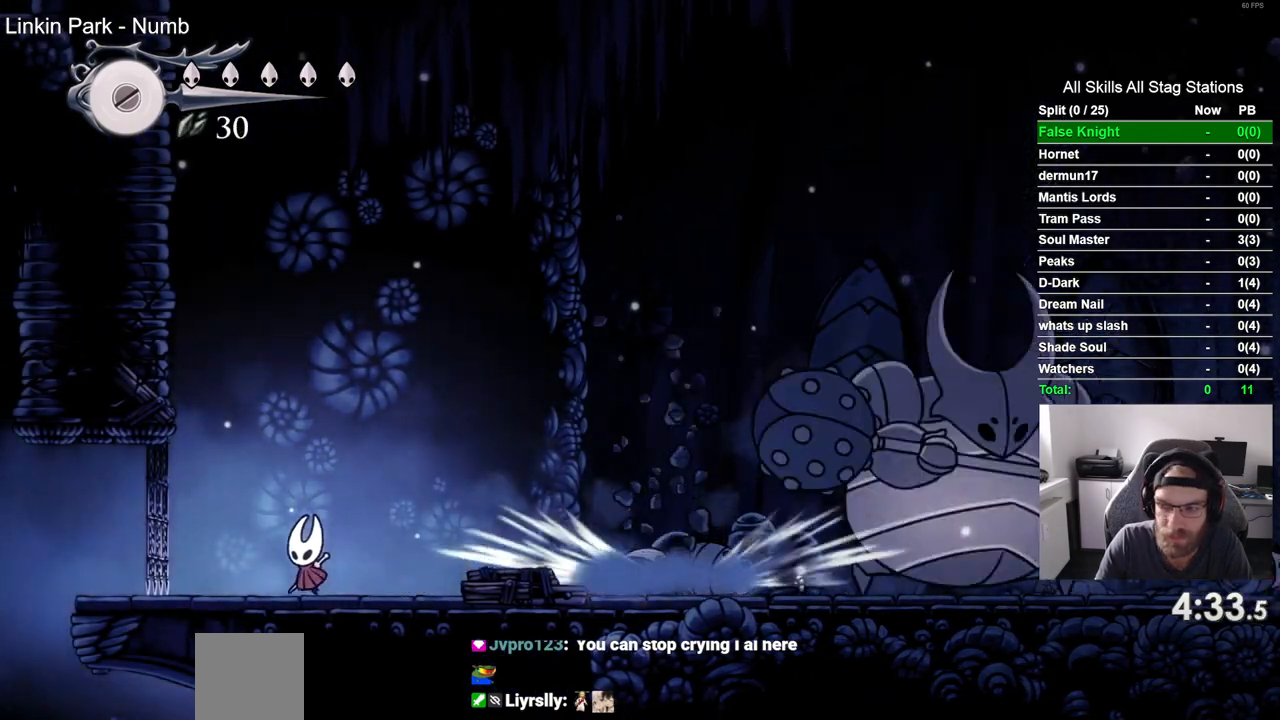
{"dt_ms": 500, "buttons": [], "left_stick": "center", "right_stick": "center", "events": [[100, "DPAD_LEFT", "up"]]}
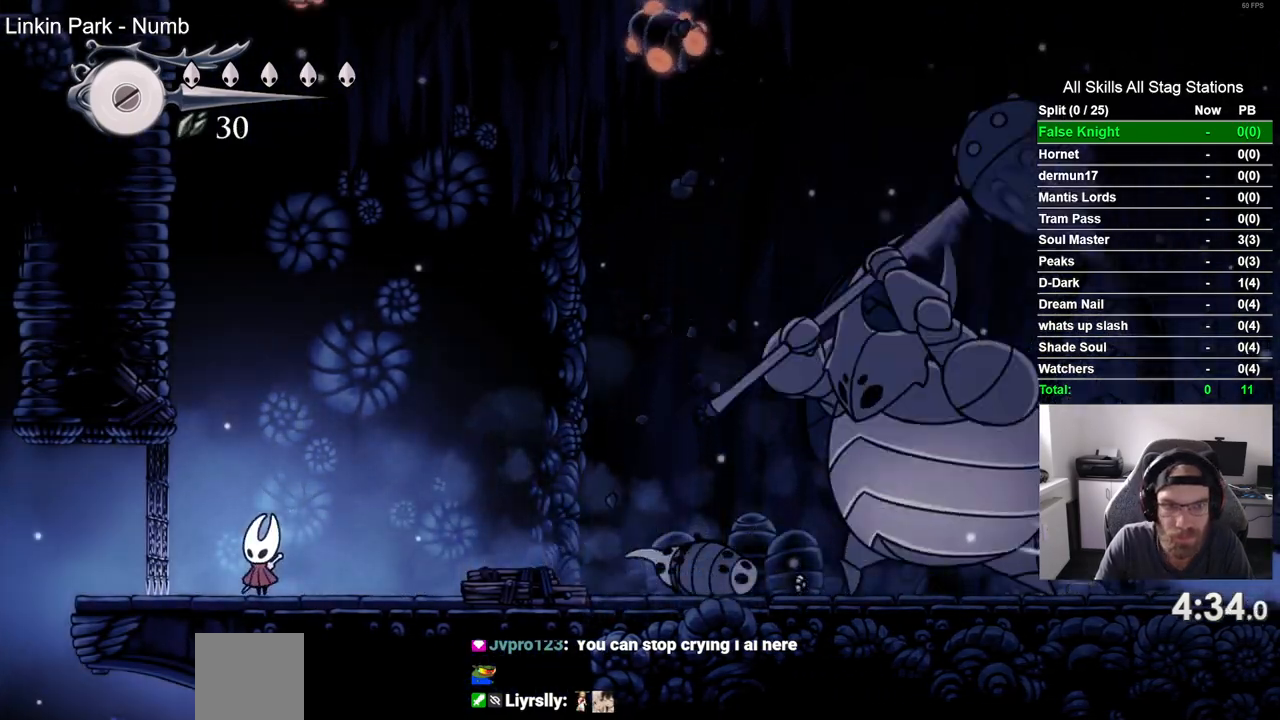
{"dt_ms": 500, "buttons": [], "left_stick": "center", "right_stick": "center", "events": [[267, "DPAD_LEFT", "down"], [467, "DPAD_LEFT", "up"]]}
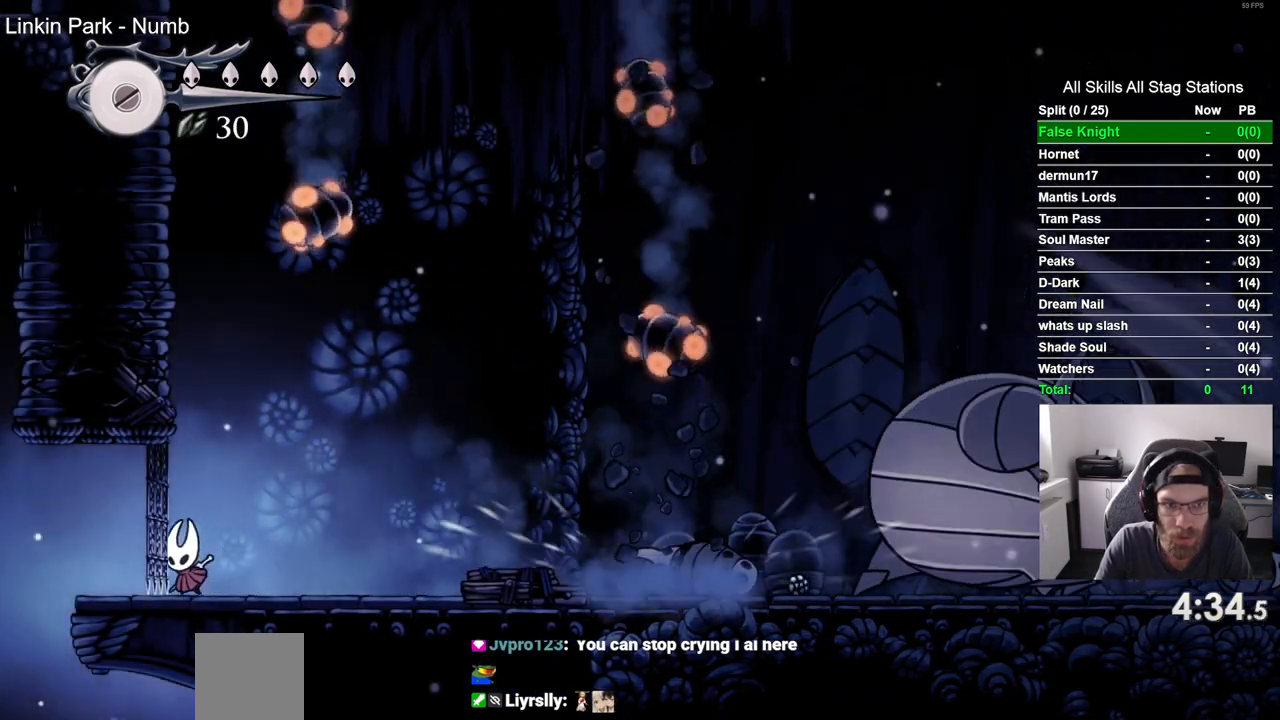
{"dt_ms": 500, "buttons": ["DPAD_LEFT"], "left_stick": "center", "right_stick": "center", "events": [[100, "DPAD_RIGHT", "down"], [233, "SQUARE", "down"], [267, "DPAD_RIGHT", "up"], [333, "DPAD_LEFT", "down"], [400, "SQUARE", "up"]]}
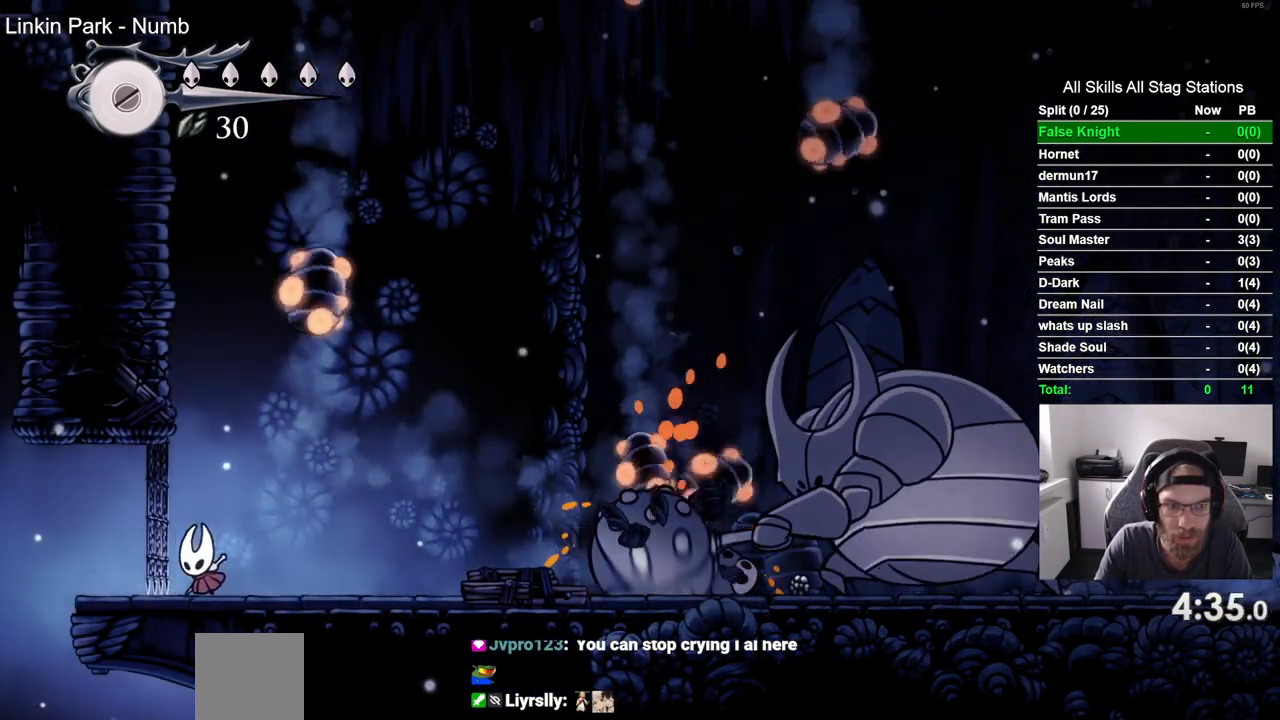
{"dt_ms": 500, "buttons": ["DPAD_RIGHT"], "left_stick": "center", "right_stick": "center"}
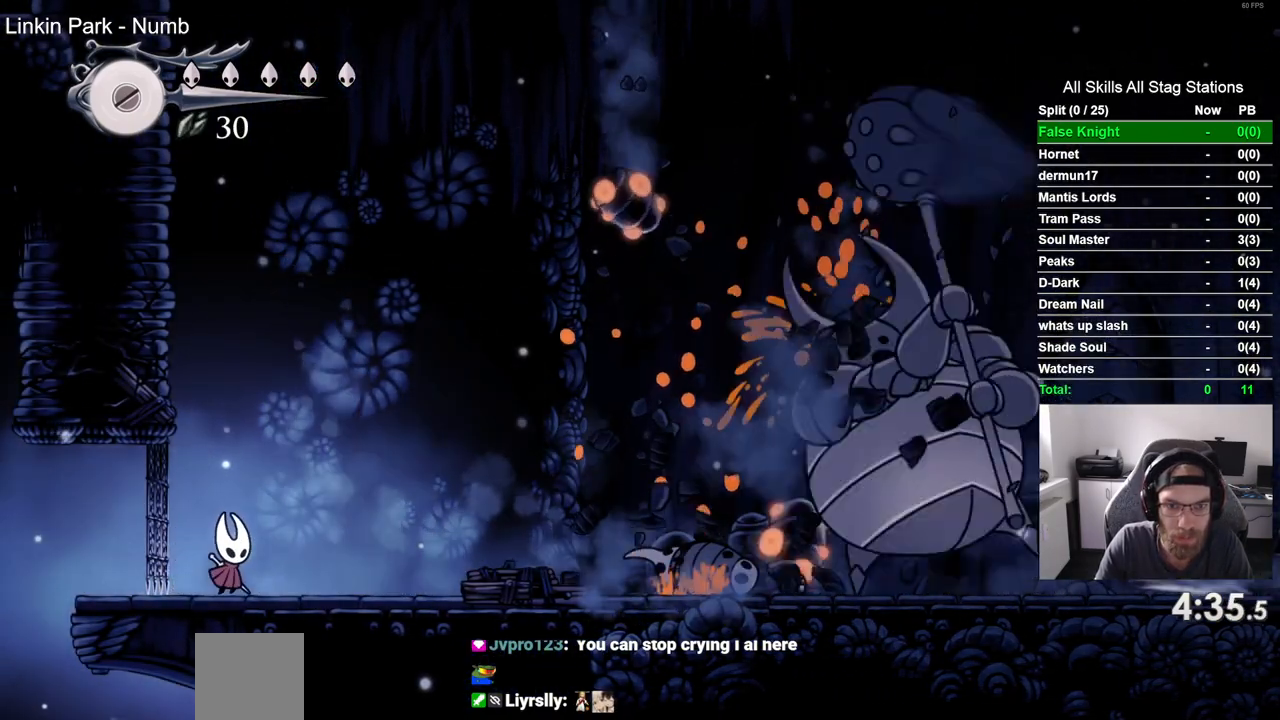
{"dt_ms": 500, "buttons": ["DPAD_RIGHT"], "left_stick": "center", "right_stick": "center", "events": []}
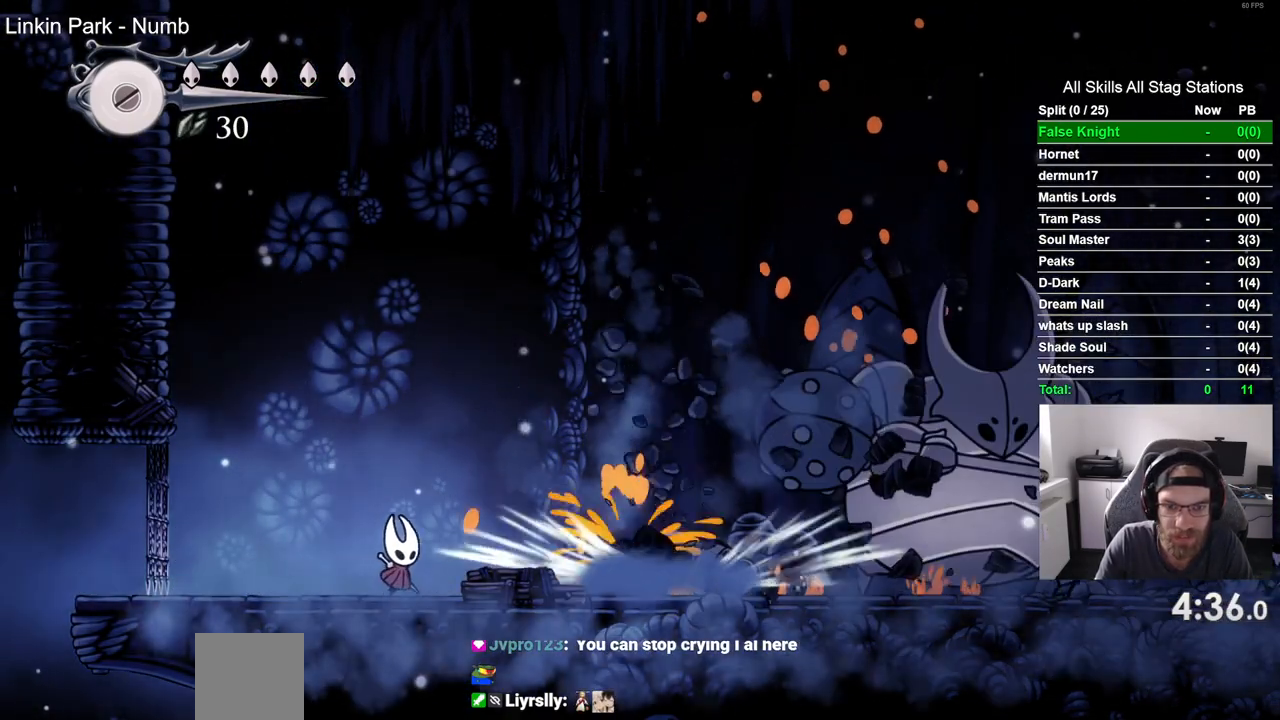
{"dt_ms": 500, "buttons": ["DPAD_RIGHT"], "left_stick": "center", "right_stick": "center", "events": []}
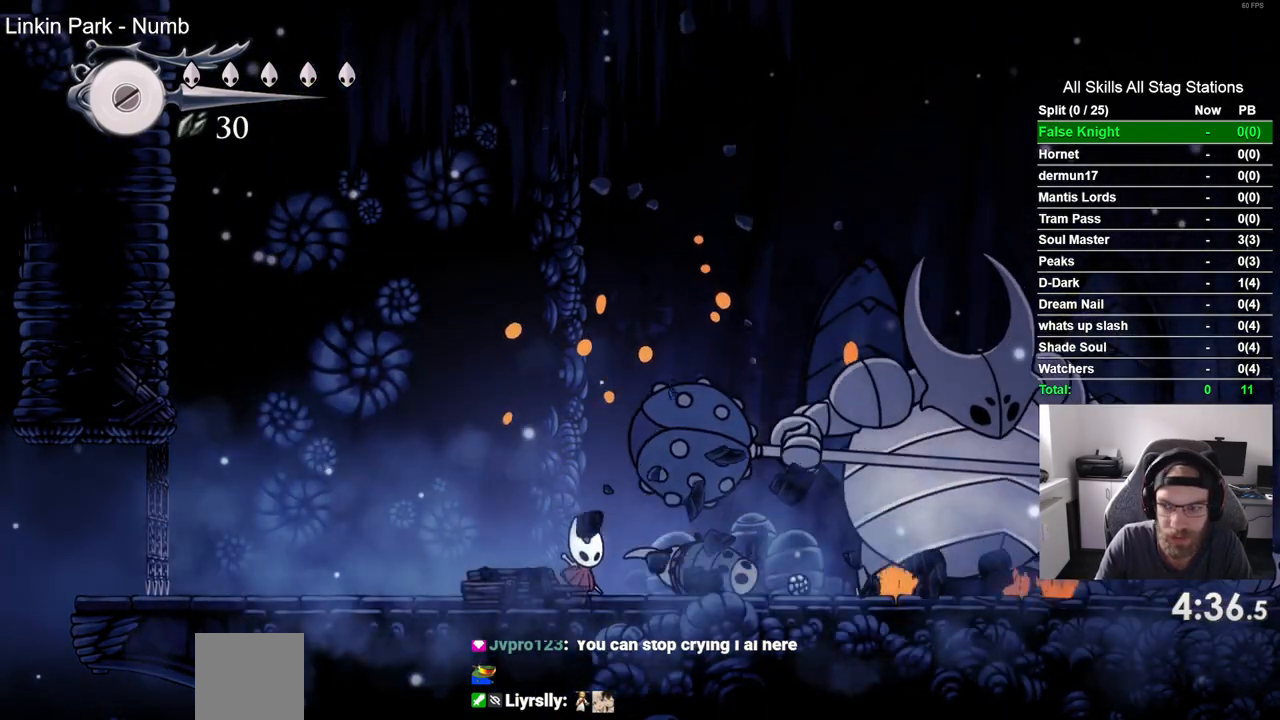
{"dt_ms": 500, "buttons": [], "left_stick": "center", "right_stick": "center"}